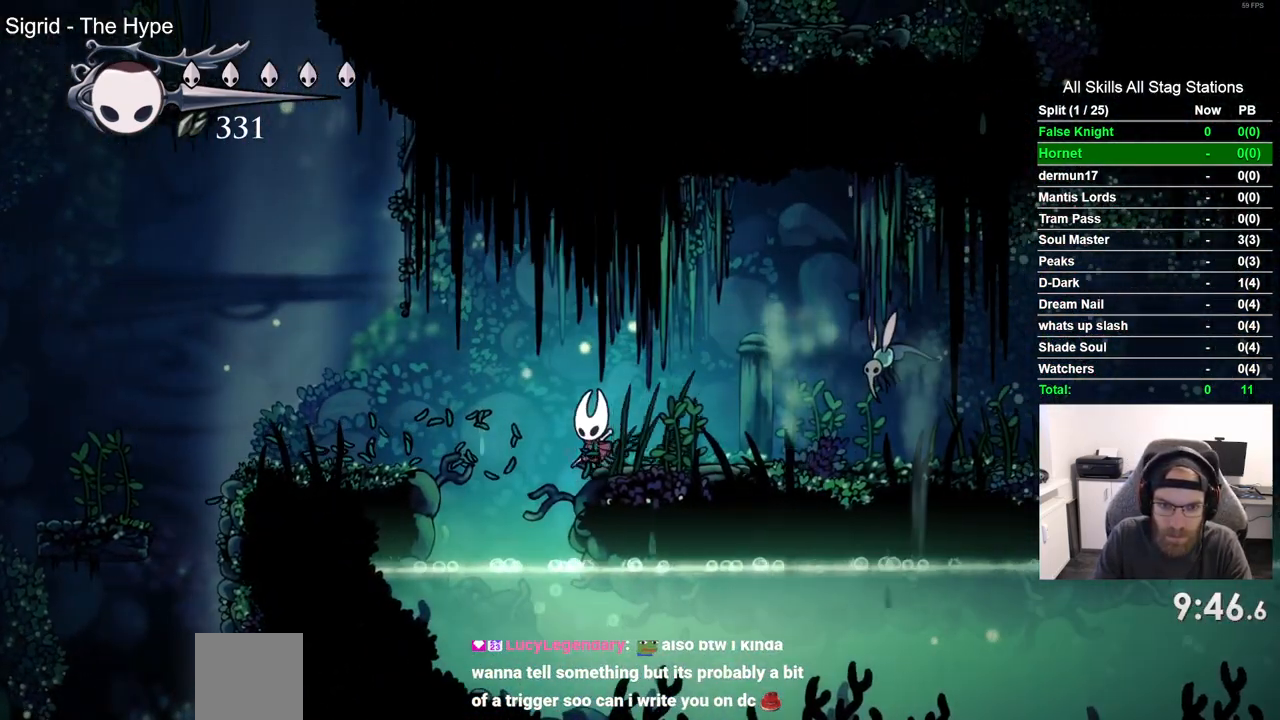
Gameplay with a controller (PlayStation layout); each line is a JSON object with the inputs held at the frame after it (dt_ms = milliseconds from this image to that frame). "events" lists button and stick changes between this image and that frame as [ms after this image, input, new state], when the widget could be followed in between.
{"dt_ms": 500, "buttons": ["DPAD_LEFT"], "left_stick": "center", "right_stick": "center"}
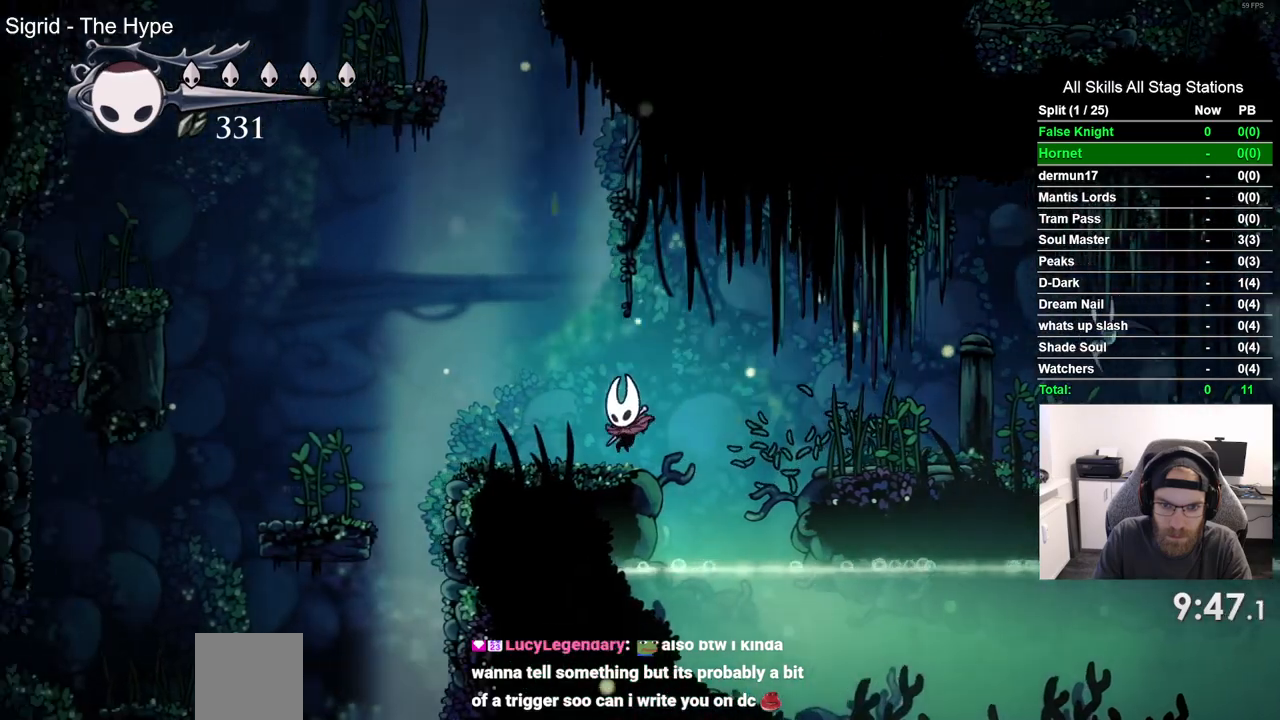
{"dt_ms": 500, "buttons": ["DPAD_LEFT"], "left_stick": "center", "right_stick": "center", "events": [[67, "CROSS", "down"], [417, "CROSS", "up"]]}
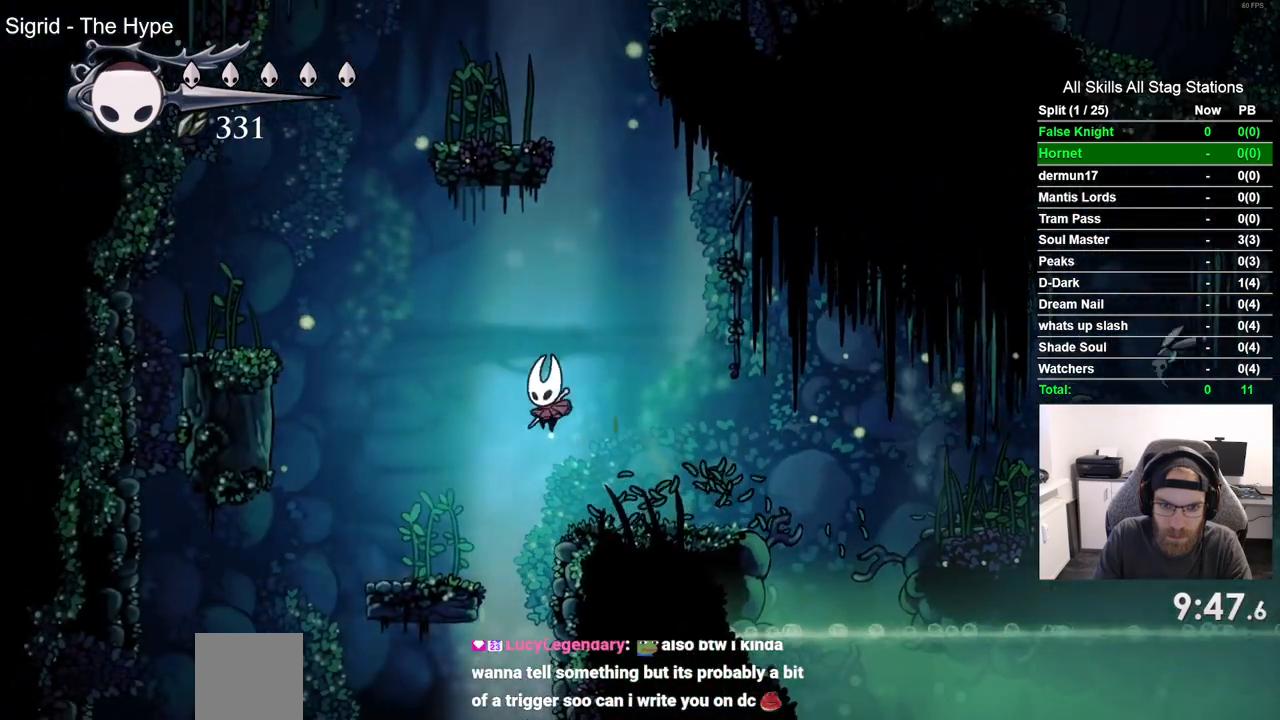
{"dt_ms": 500, "buttons": ["CROSS", "DPAD_LEFT"], "left_stick": "center", "right_stick": "center", "events": [[200, "CROSS", "down"]]}
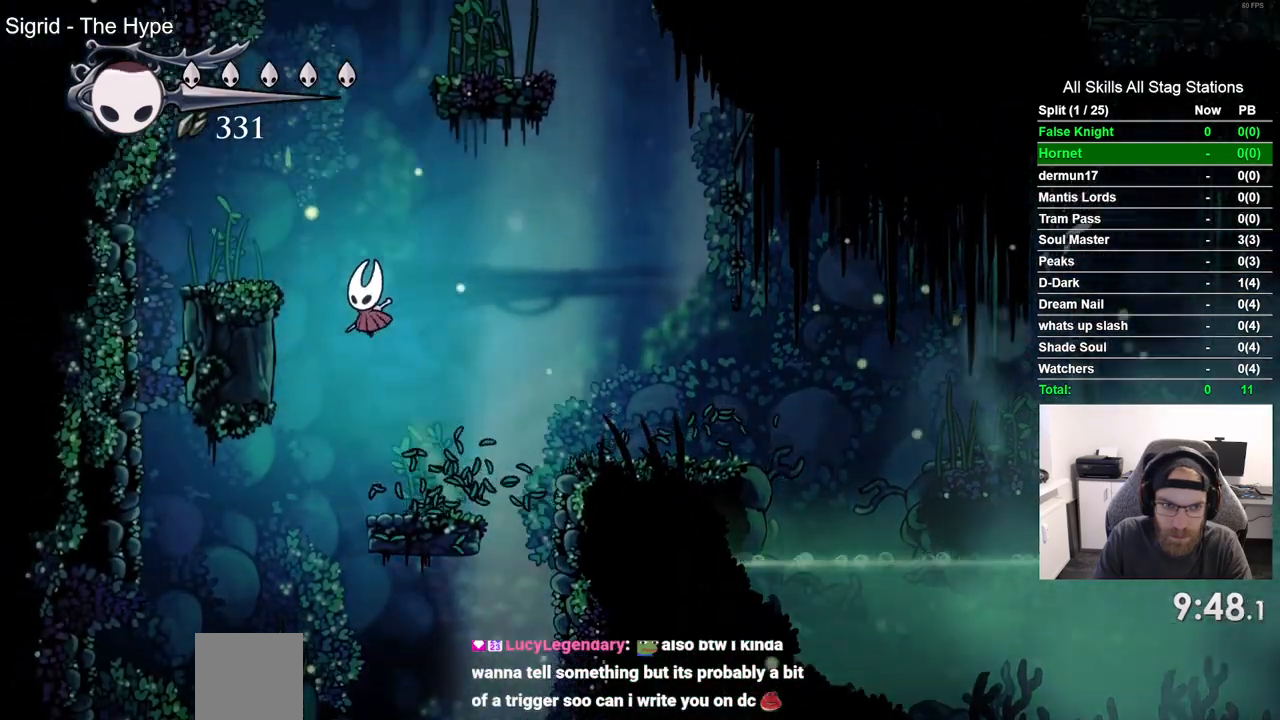
{"dt_ms": 500, "buttons": ["CROSS", "DPAD_RIGHT"], "left_stick": "center", "right_stick": "center", "events": [[200, "CROSS", "up"], [283, "DPAD_LEFT", "up"], [283, "DPAD_UP", "down"], [317, "DPAD_UP", "up"], [367, "DPAD_RIGHT", "down"], [383, "CROSS", "down"]]}
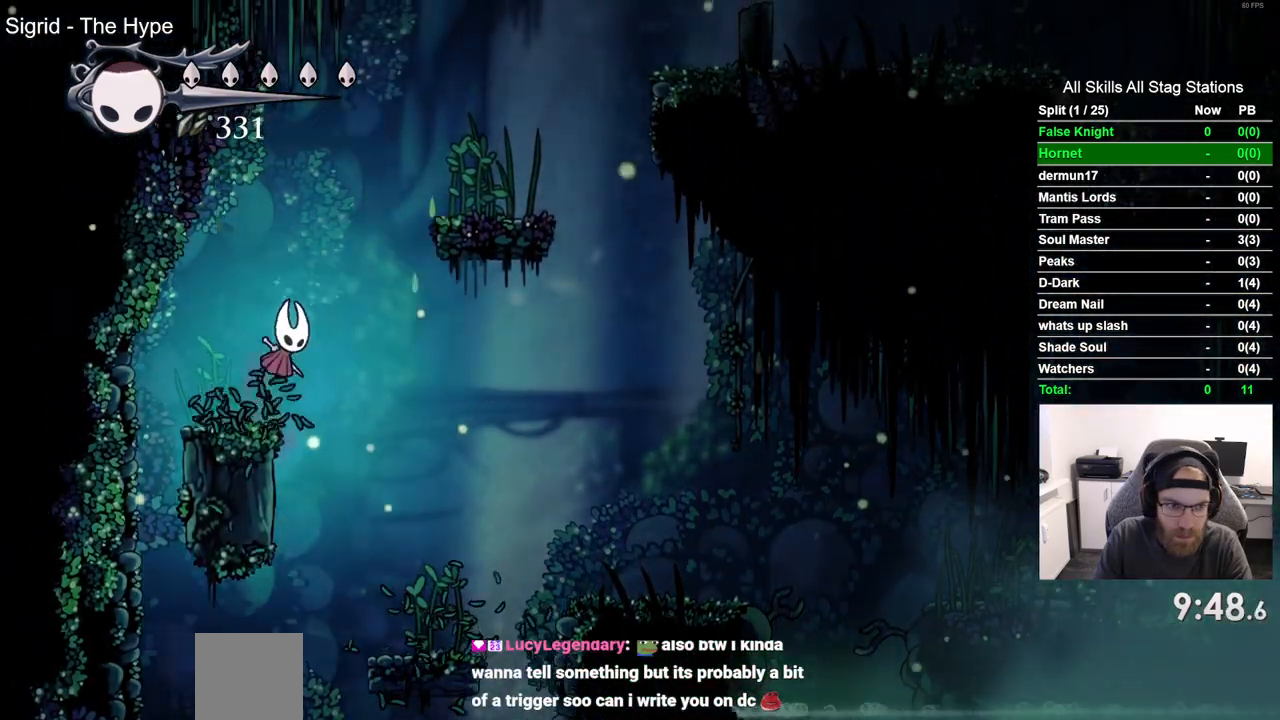
{"dt_ms": 500, "buttons": ["DPAD_RIGHT"], "left_stick": "center", "right_stick": "center", "events": [[267, "CROSS", "up"]]}
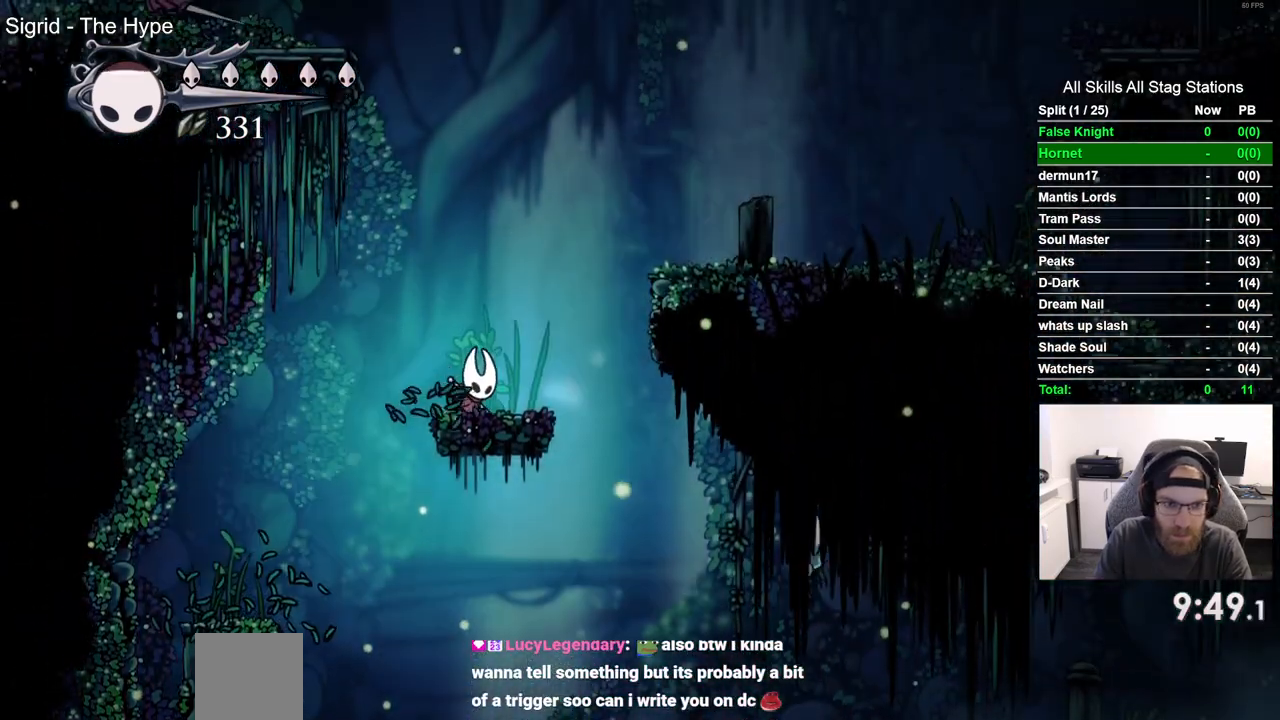
{"dt_ms": 500, "buttons": [], "left_stick": "center", "right_stick": "center", "events": [[150, "DPAD_RIGHT", "up"]]}
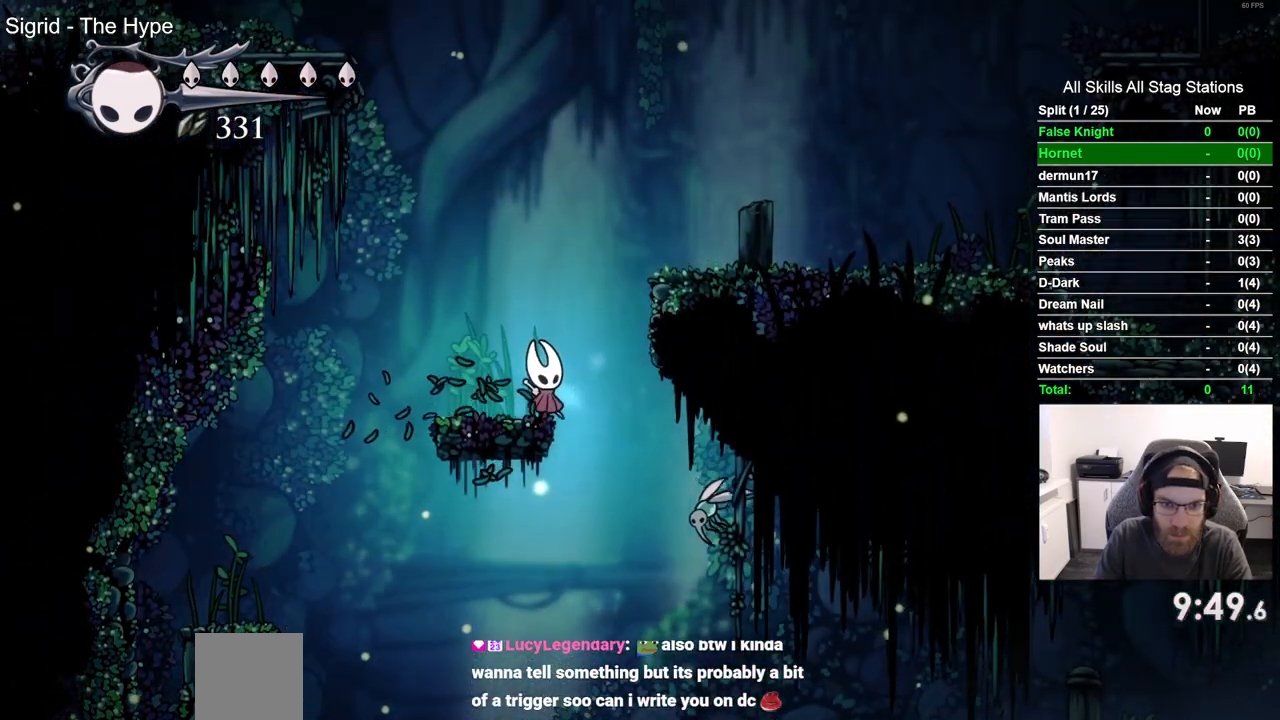
{"dt_ms": 500, "buttons": [], "left_stick": "center", "right_stick": "center", "events": []}
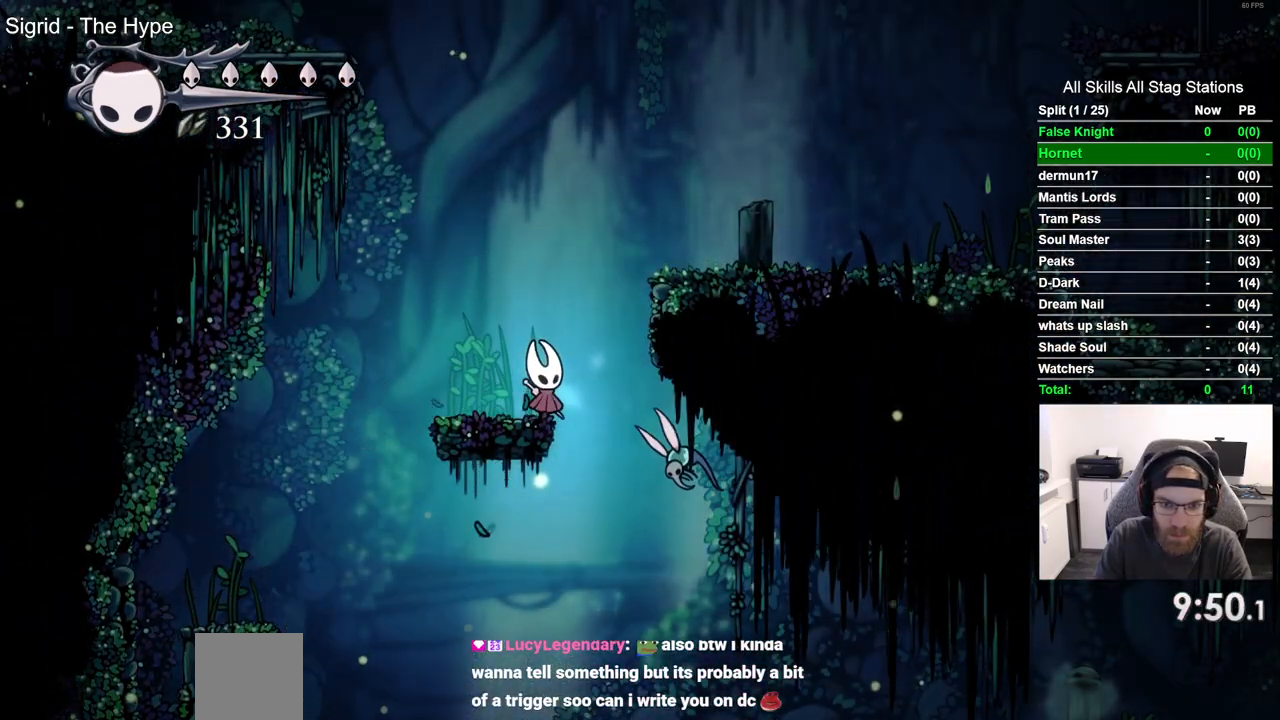
{"dt_ms": 500, "buttons": ["CROSS", "DPAD_RIGHT"], "left_stick": "center", "right_stick": "center", "events": [[133, "CROSS", "down"], [167, "DPAD_RIGHT", "down"]]}
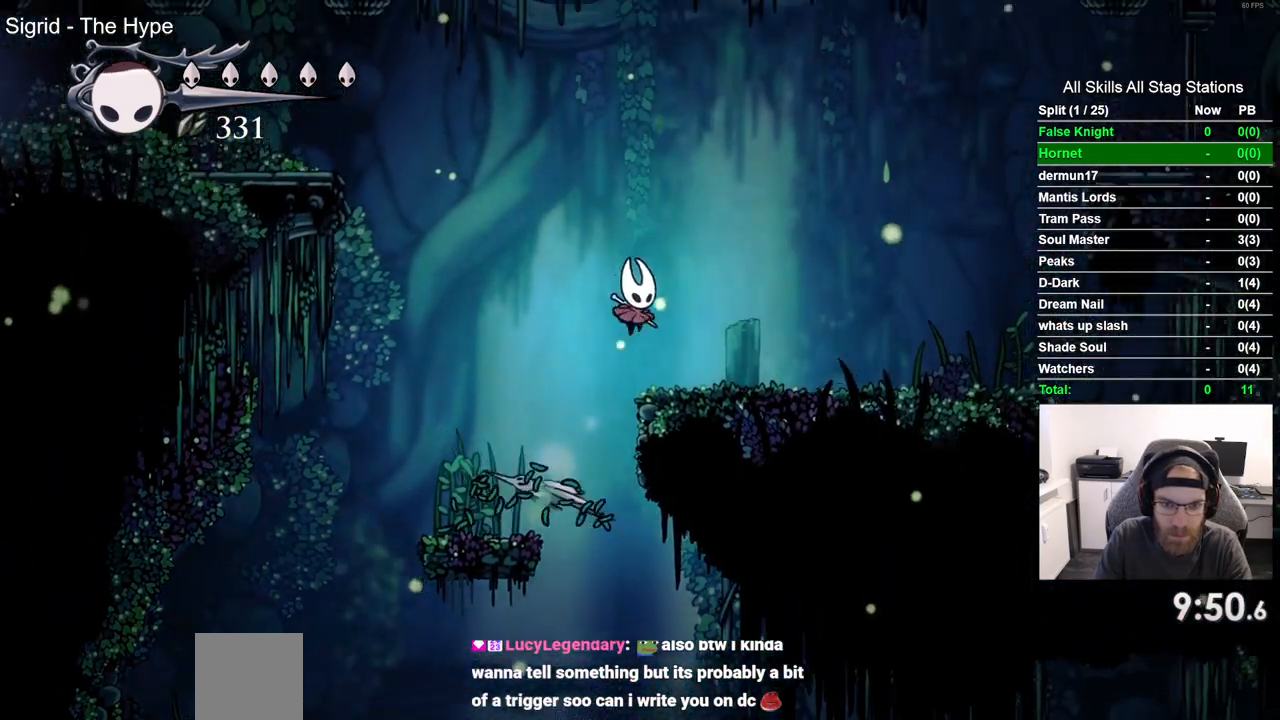
{"dt_ms": 500, "buttons": ["DPAD_RIGHT"], "left_stick": "center", "right_stick": "center", "events": [[33, "CROSS", "up"]]}
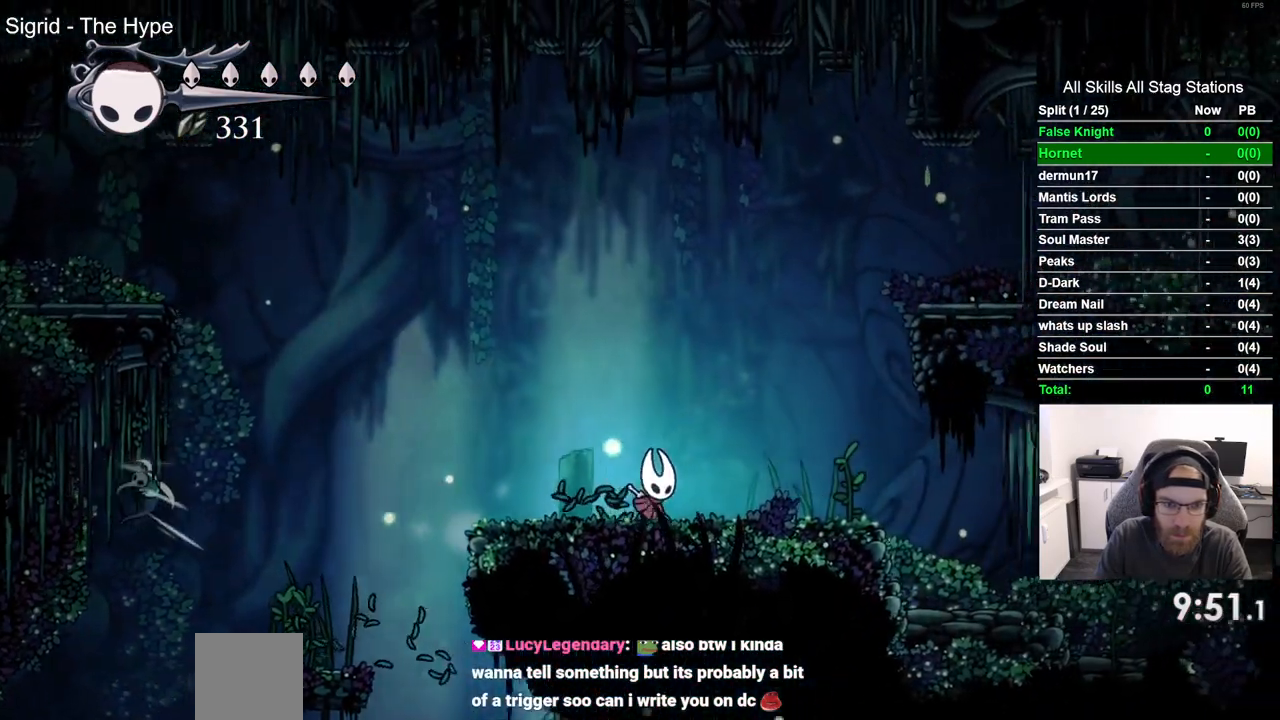
{"dt_ms": 500, "buttons": ["DPAD_LEFT"], "left_stick": "center", "right_stick": "center", "events": [[183, "DPAD_RIGHT", "up"], [400, "DPAD_LEFT", "down"]]}
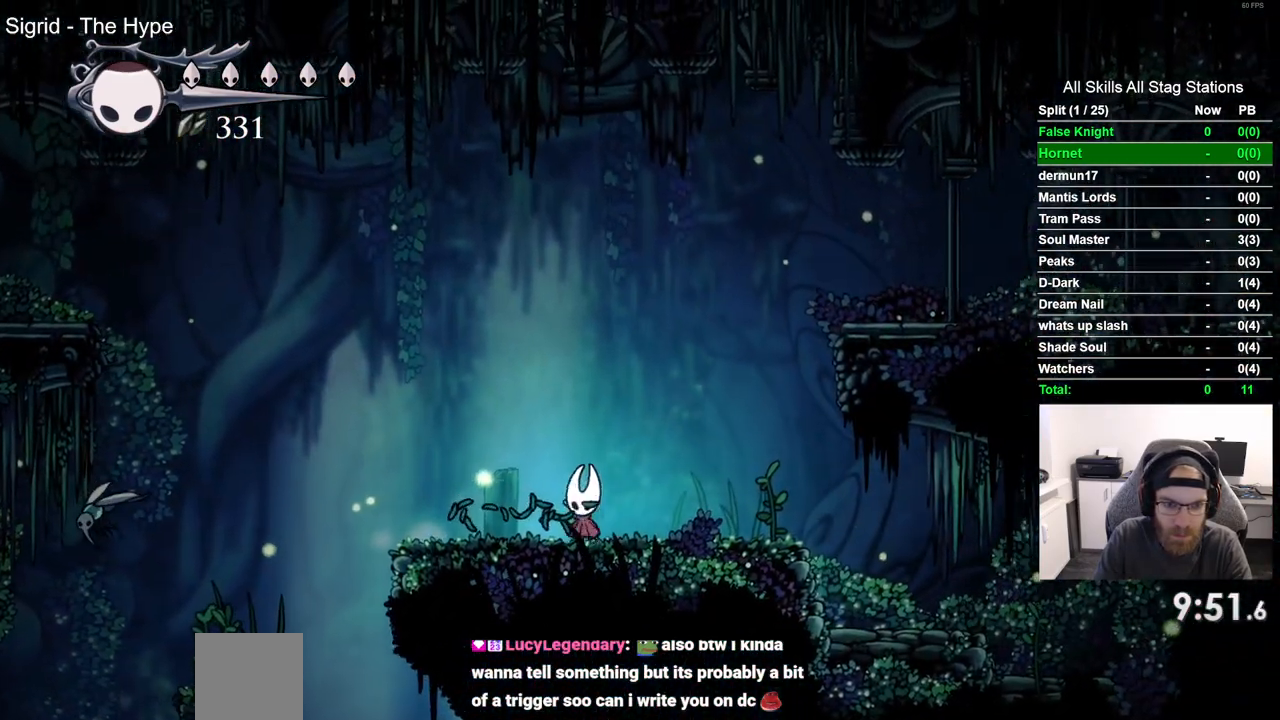
{"dt_ms": 500, "buttons": ["CROSS", "DPAD_DOWN", "DPAD_LEFT"], "left_stick": "center", "right_stick": "center", "events": [[417, "CROSS", "down"], [467, "DPAD_DOWN", "down"]]}
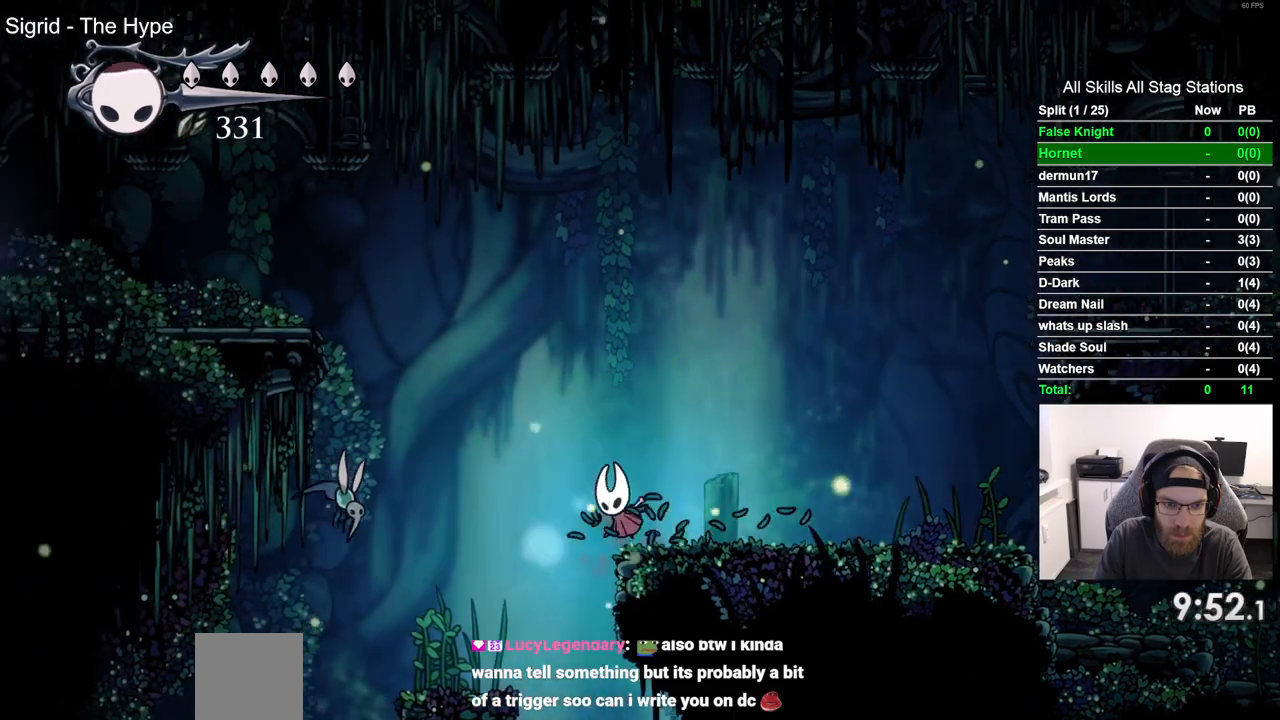
{"dt_ms": 500, "buttons": ["CROSS", "DPAD_DOWN", "DPAD_LEFT"], "left_stick": "center", "right_stick": "center", "events": []}
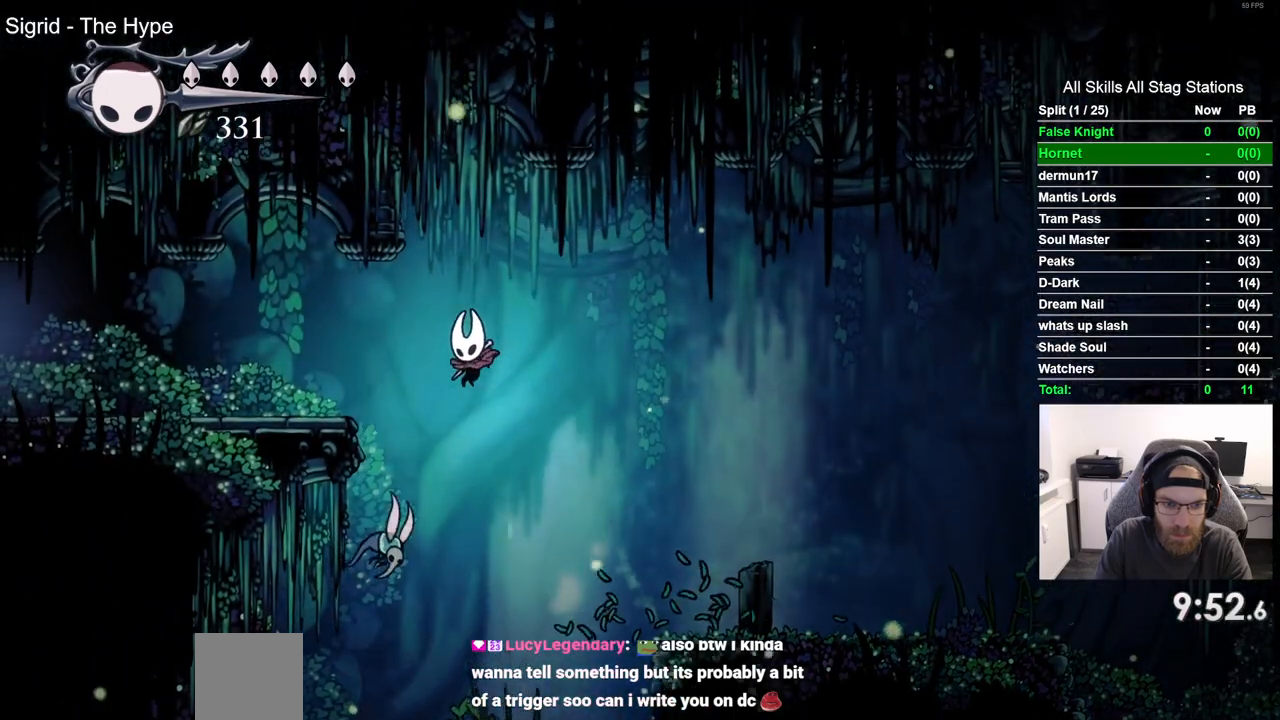
{"dt_ms": 500, "buttons": ["DPAD_LEFT"], "left_stick": "center", "right_stick": "center", "events": [[100, "SQUARE", "down"], [317, "DPAD_DOWN", "up"], [317, "SQUARE", "up"], [400, "CROSS", "up"]]}
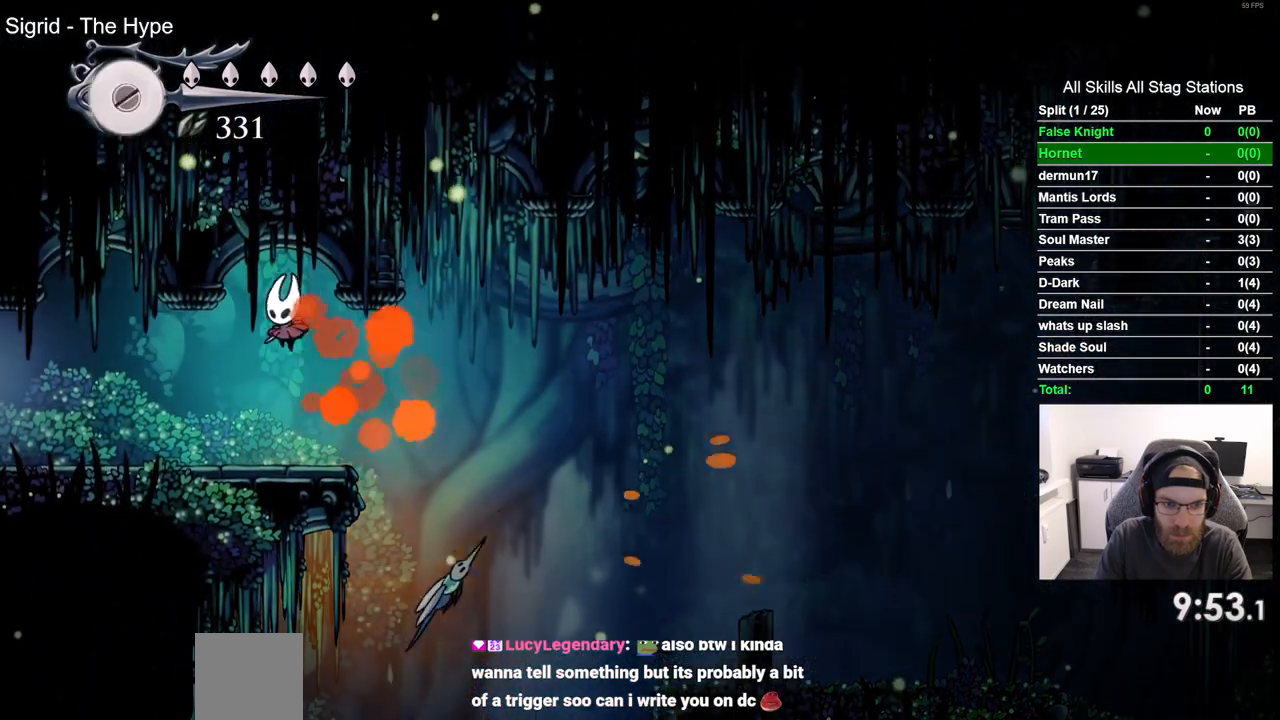
{"dt_ms": 500, "buttons": ["DPAD_LEFT"], "left_stick": "center", "right_stick": "center", "events": []}
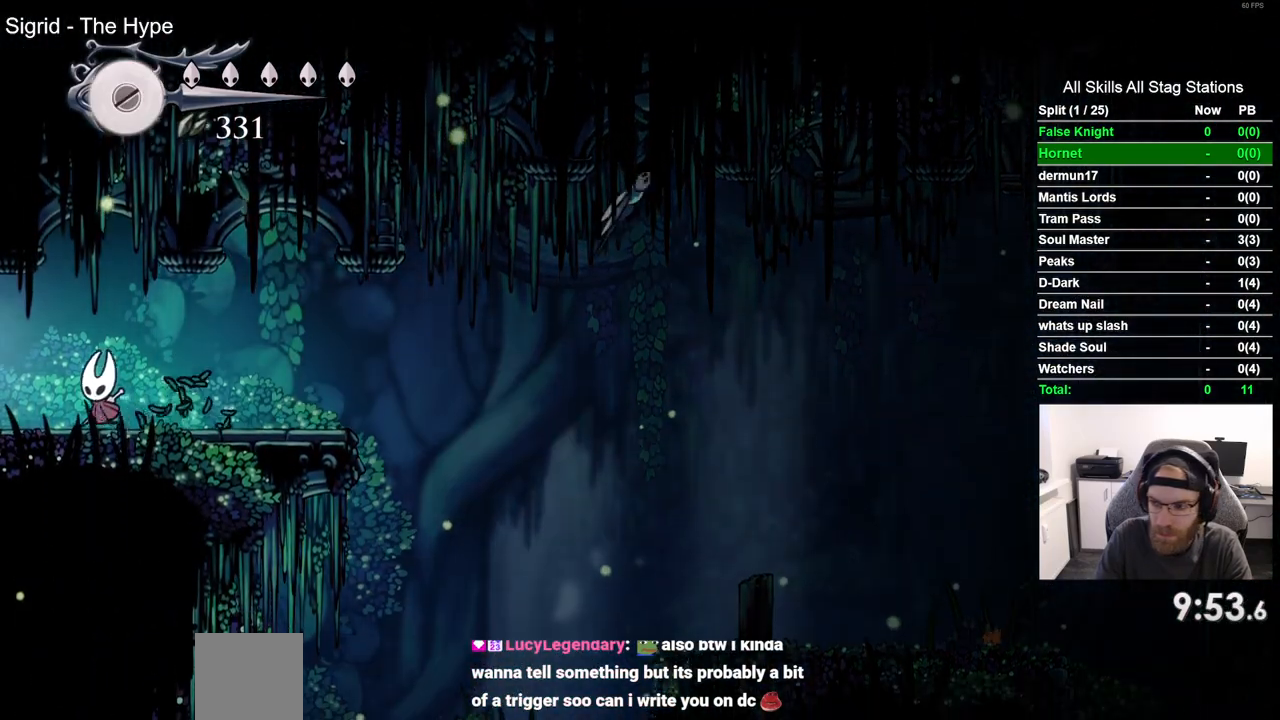
{"dt_ms": 500, "buttons": ["DPAD_LEFT"], "left_stick": "center", "right_stick": "center", "events": []}
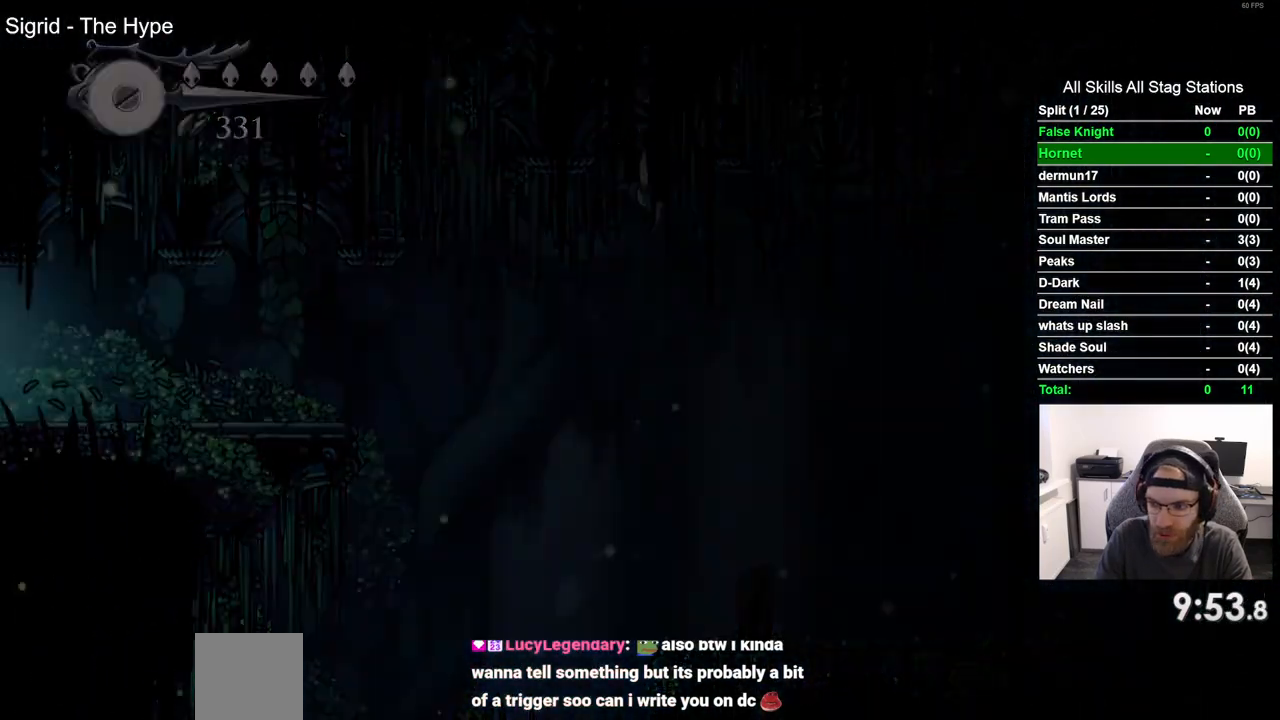
{"dt_ms": 500, "buttons": [], "left_stick": "center", "right_stick": "center", "events": [[17, "DPAD_LEFT", "up"]]}
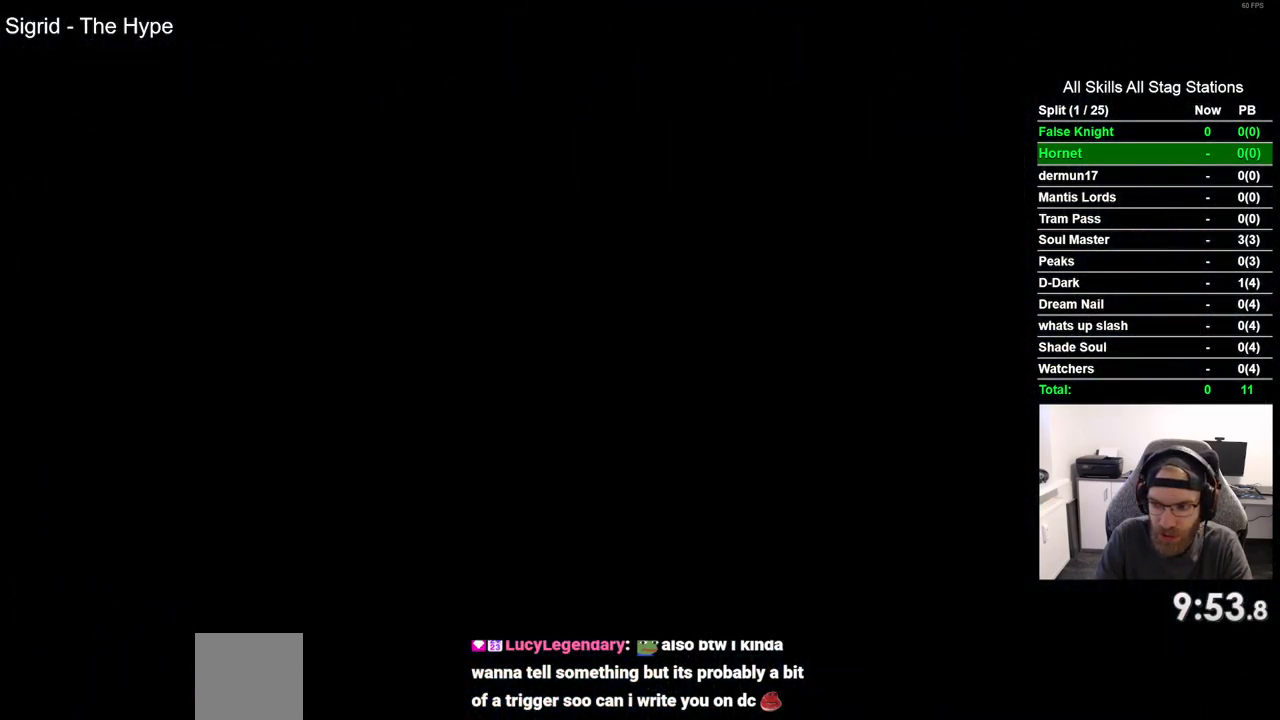
{"dt_ms": 500, "buttons": [], "left_stick": "center", "right_stick": "center", "events": []}
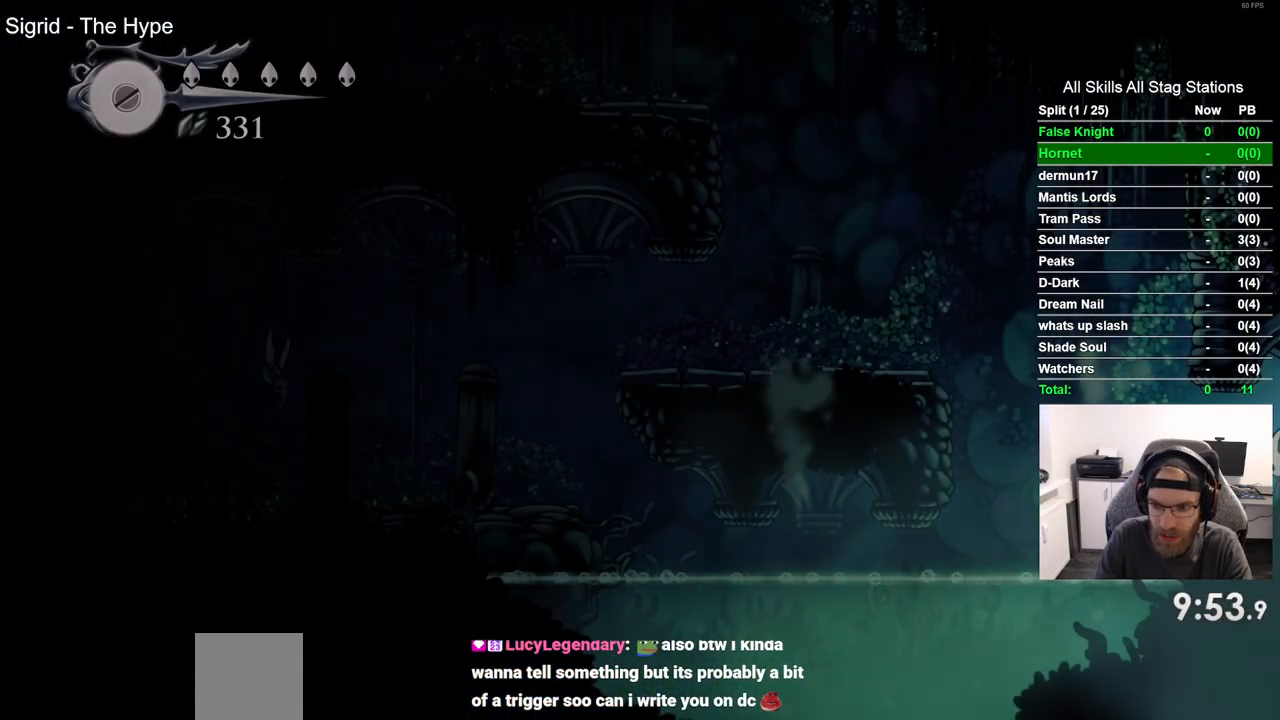
{"dt_ms": 500, "buttons": ["CROSS", "DPAD_LEFT"], "left_stick": "center", "right_stick": "center", "events": [[300, "DPAD_LEFT", "down"], [383, "CROSS", "down"]]}
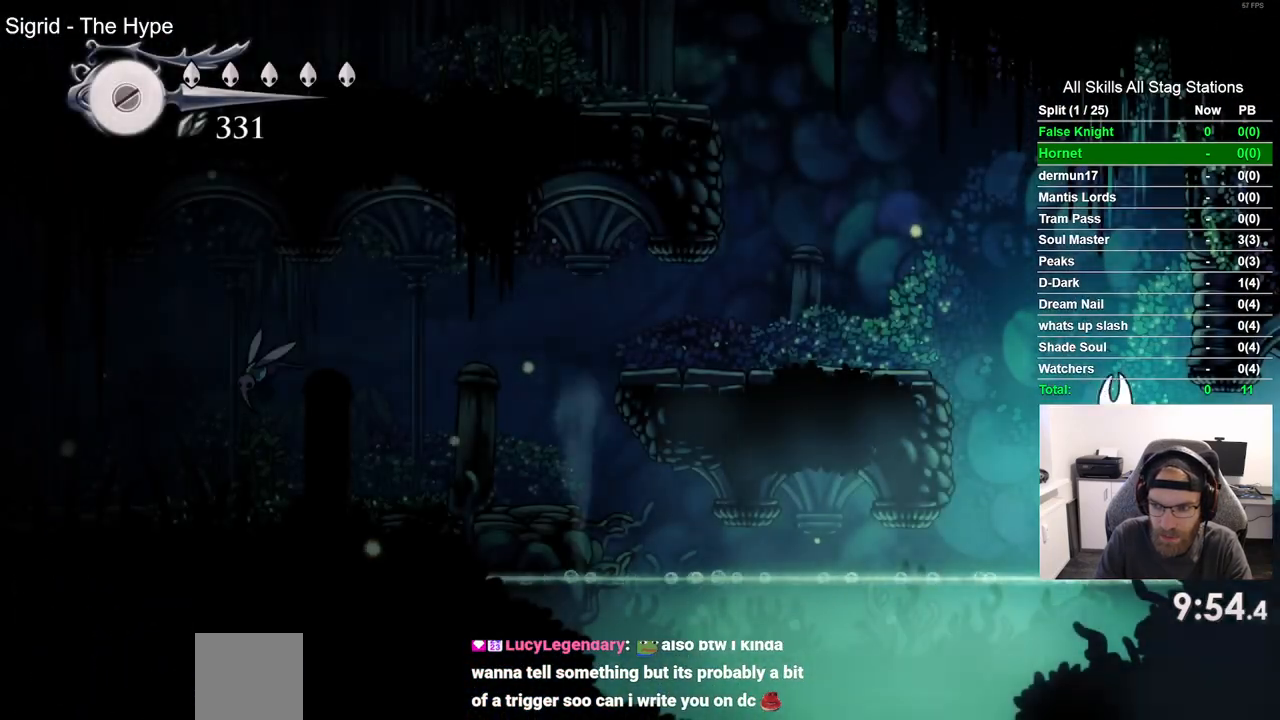
{"dt_ms": 500, "buttons": ["DPAD_LEFT"], "left_stick": "center", "right_stick": "center", "events": [[400, "CROSS", "up"]]}
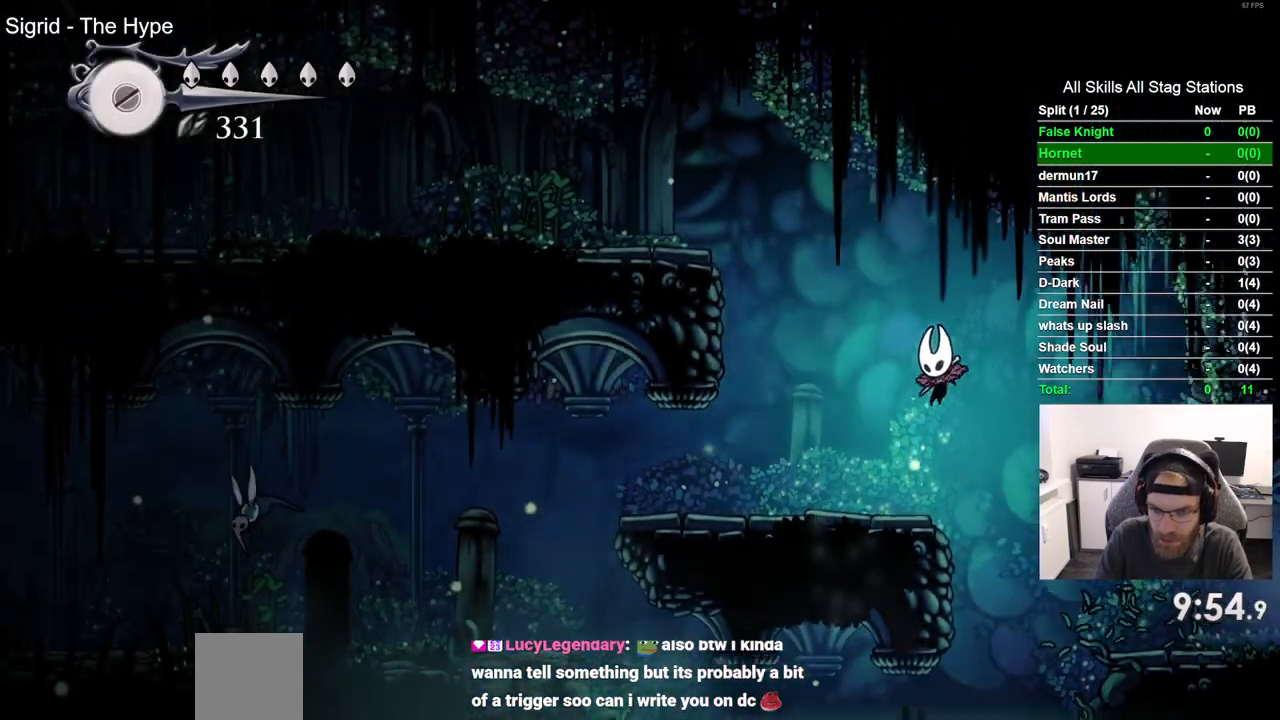
{"dt_ms": 500, "buttons": ["DPAD_LEFT"], "left_stick": "center", "right_stick": "center", "events": []}
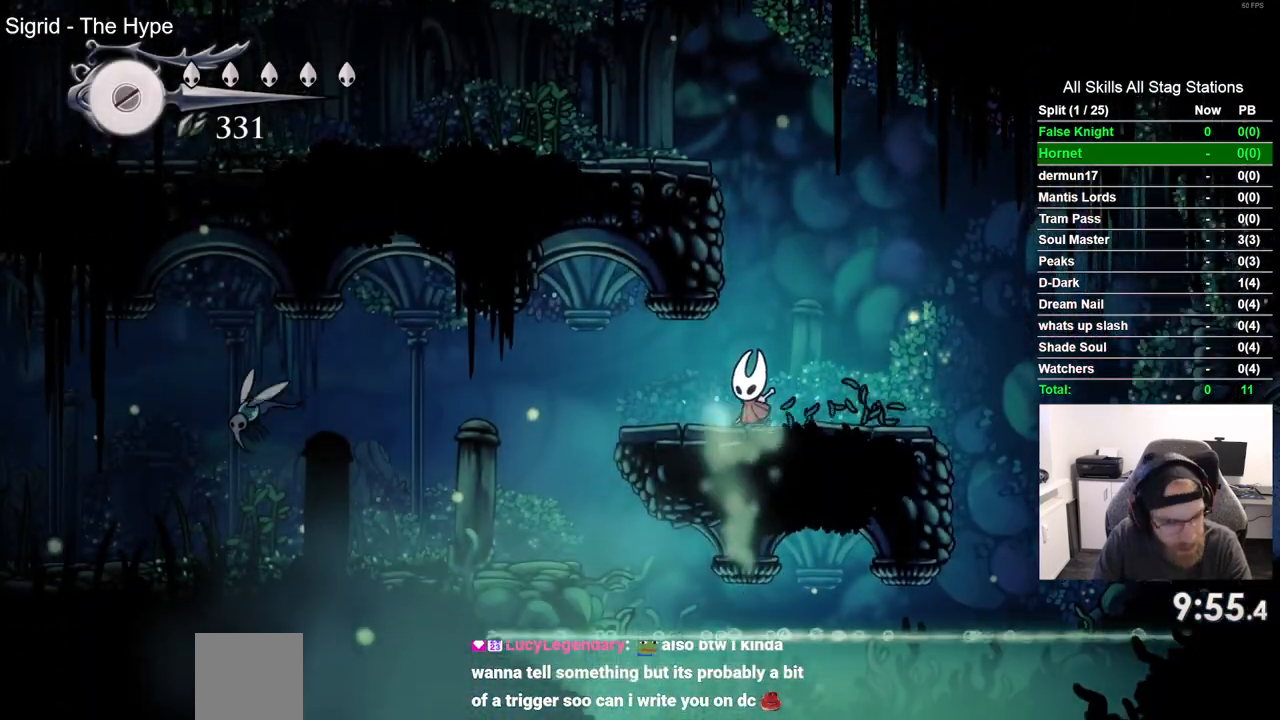
{"dt_ms": 500, "buttons": ["DPAD_LEFT"], "left_stick": "center", "right_stick": "center", "events": []}
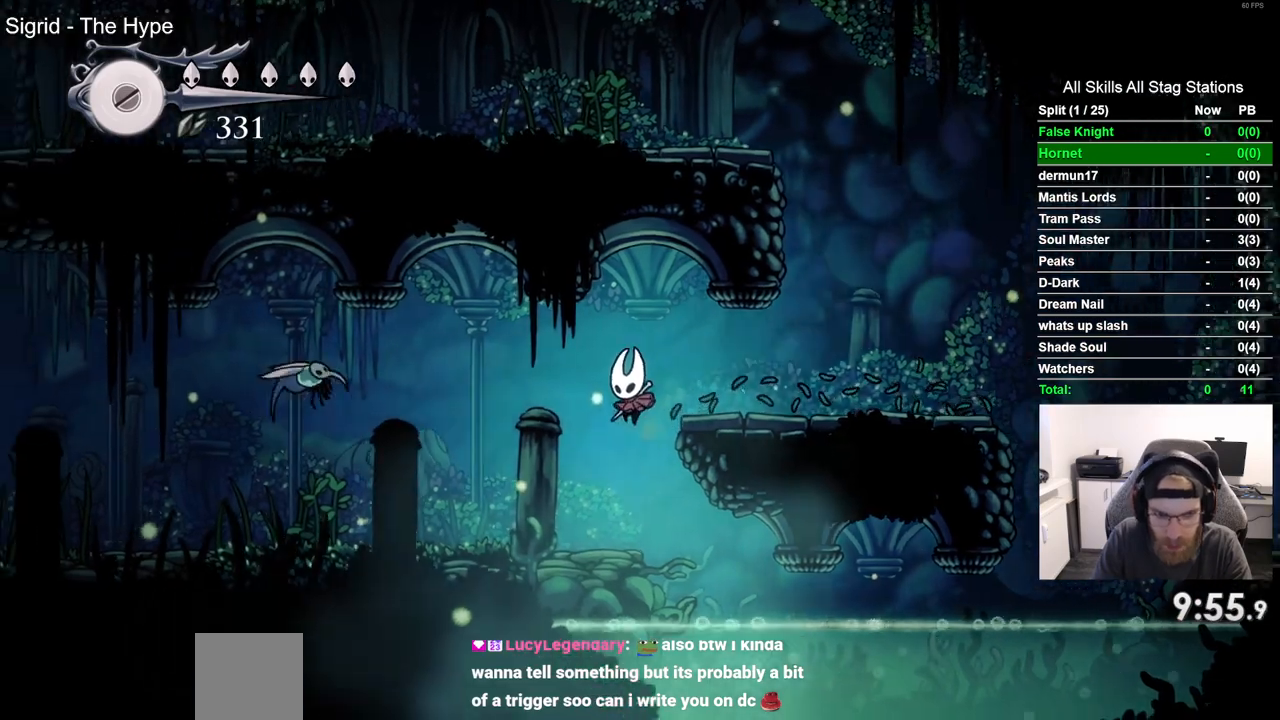
{"dt_ms": 500, "buttons": ["DPAD_UP", "DPAD_LEFT"], "left_stick": "center", "right_stick": "center", "events": [[83, "DPAD_UP", "down"]]}
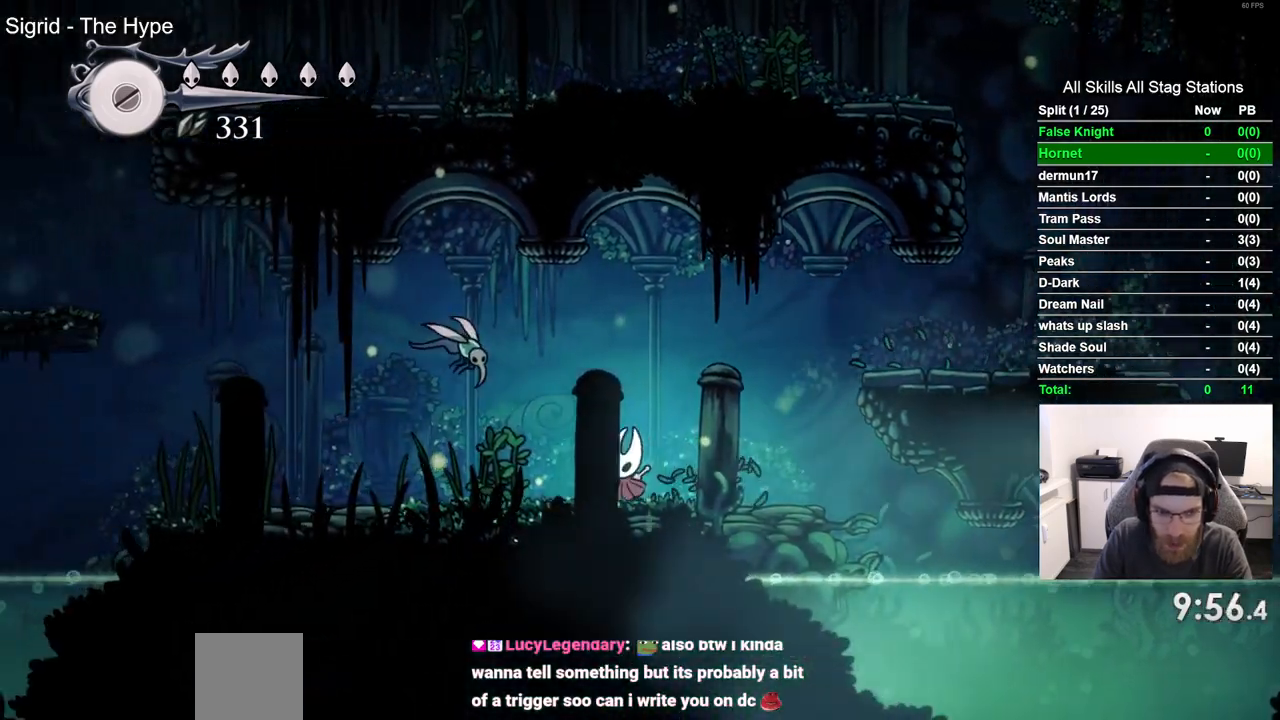
{"dt_ms": 500, "buttons": ["DPAD_LEFT"], "left_stick": "center", "right_stick": "center", "events": [[283, "SQUARE", "down"], [333, "DPAD_UP", "up"], [483, "SQUARE", "up"]]}
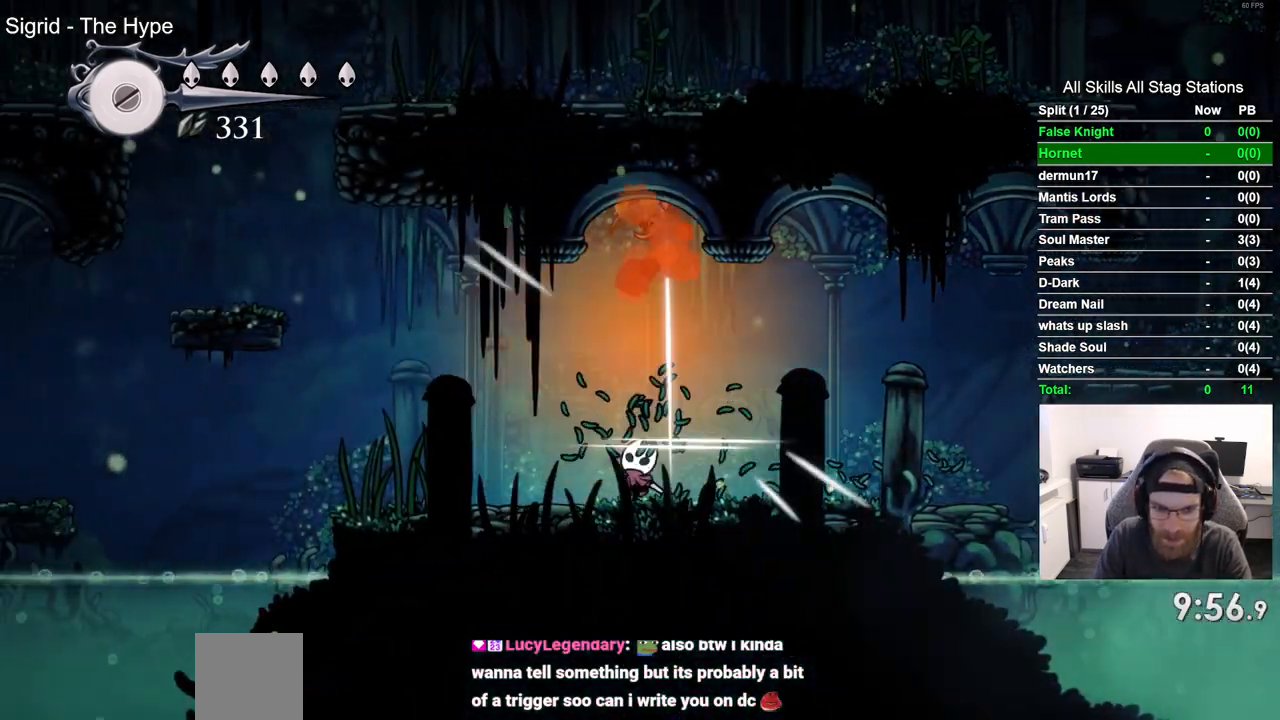
{"dt_ms": 500, "buttons": ["CROSS", "DPAD_LEFT"], "left_stick": "center", "right_stick": "center", "events": [[433, "CROSS", "down"]]}
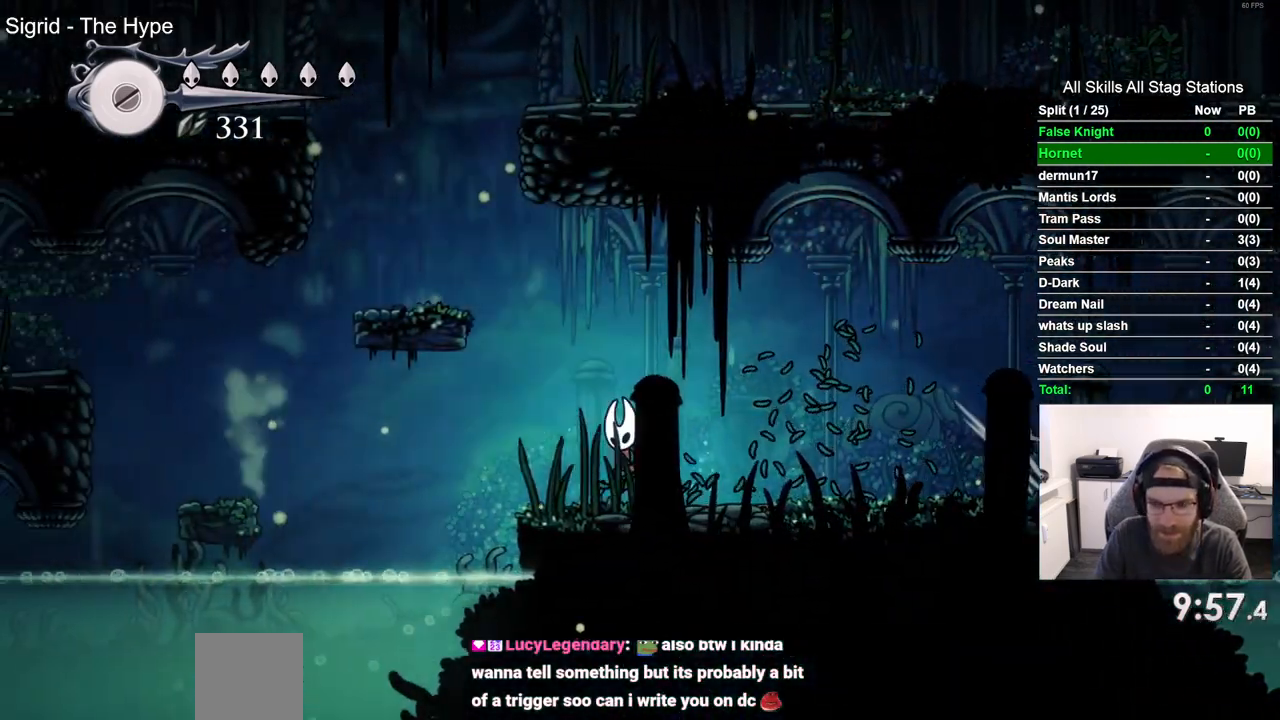
{"dt_ms": 1000, "buttons": [], "left_stick": "center", "right_stick": "center"}
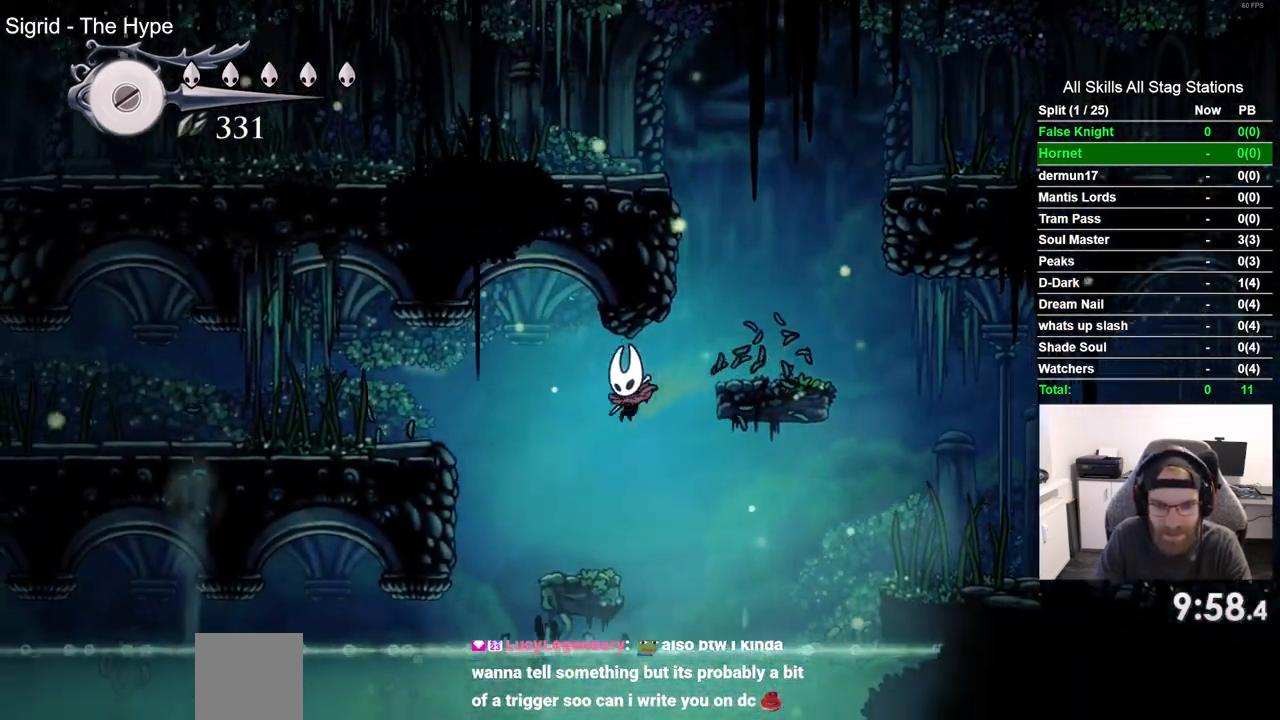
{"dt_ms": 500, "buttons": ["CROSS", "DPAD_LEFT"], "left_stick": "center", "right_stick": "center", "events": [[83, "DPAD_LEFT", "down"], [283, "CROSS", "down"]]}
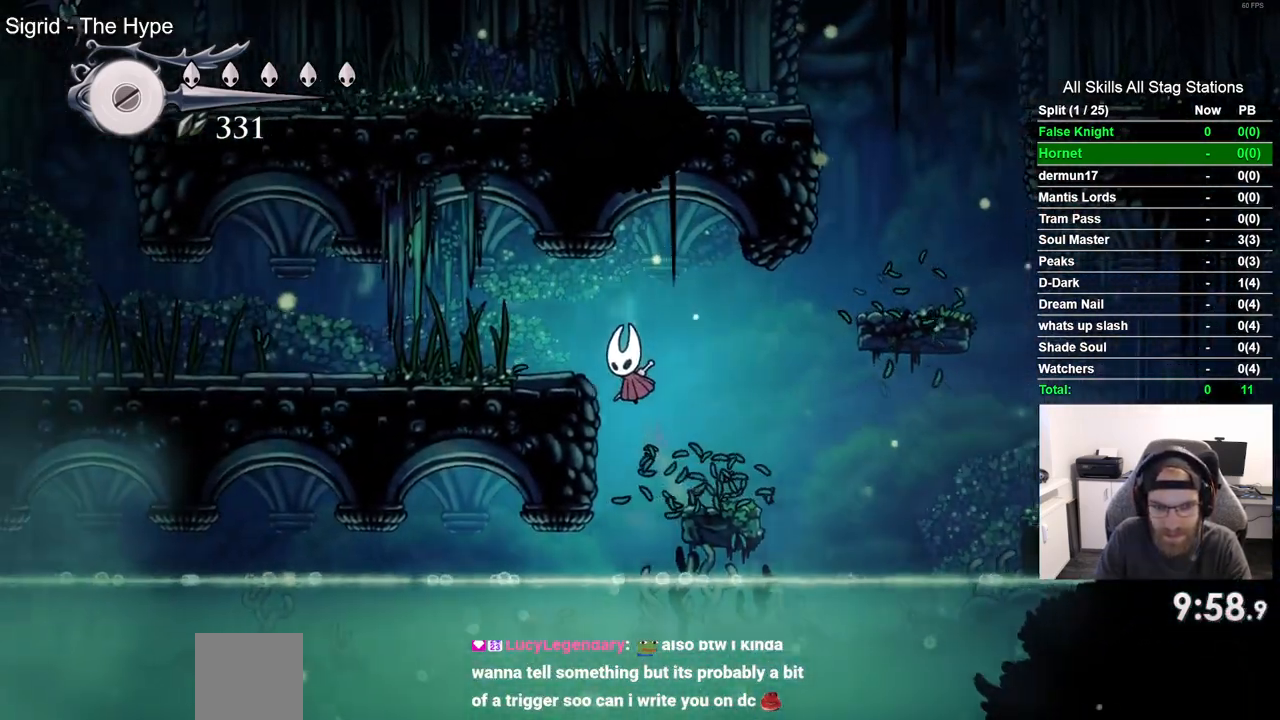
{"dt_ms": 500, "buttons": ["DPAD_LEFT"], "left_stick": "center", "right_stick": "center"}
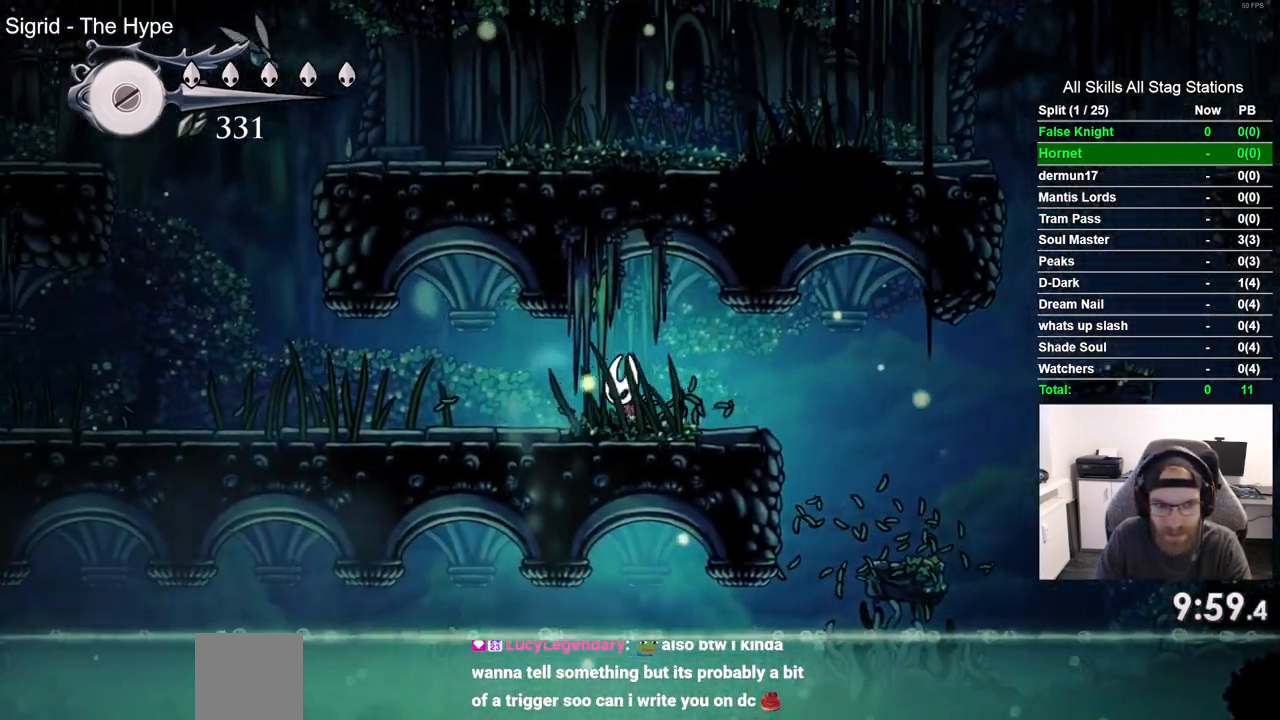
{"dt_ms": 500, "buttons": ["DPAD_LEFT"], "left_stick": "center", "right_stick": "center", "events": []}
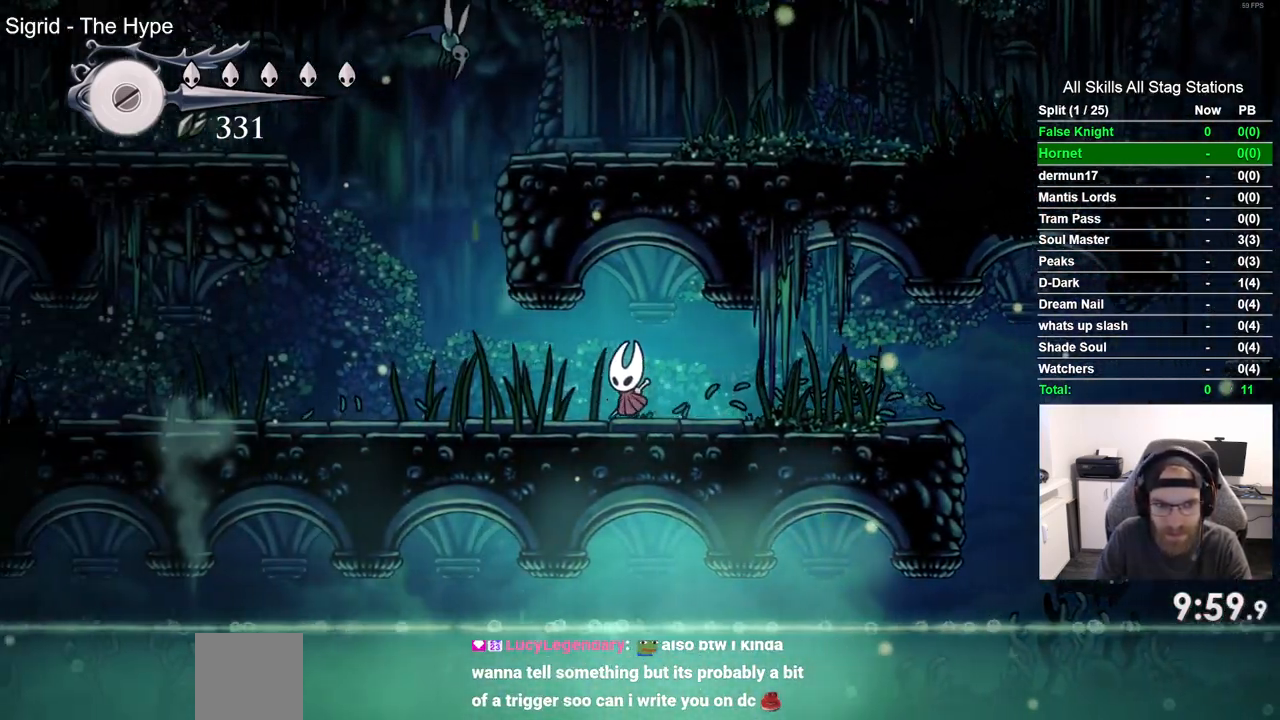
{"dt_ms": 500, "buttons": ["DPAD_LEFT"], "left_stick": "center", "right_stick": "center", "events": []}